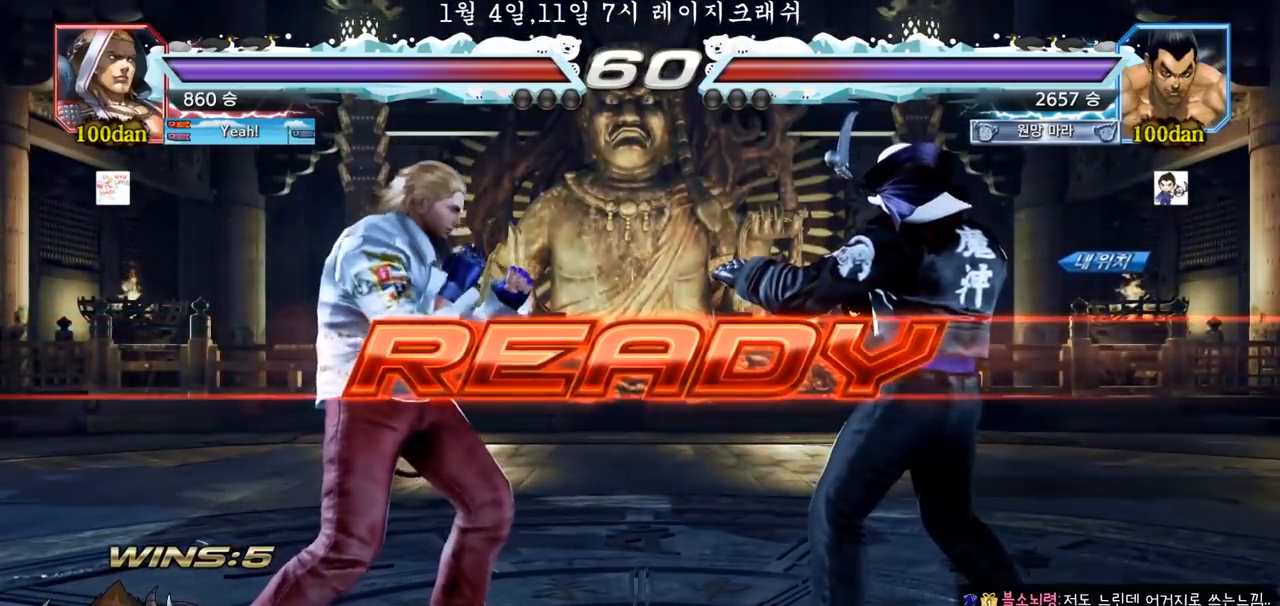
Gameplay with a controller (arcade stick); each line is a JSON object with the inputs held at the frame after it (dt_ms = milliseconds from this image to that frame). "events" lists button and stick changes between this image and that frame as [ms after this image, input, new state], when the widget could be followed in between. Not read: L3 R3.
{"dt_ms": 500, "buttons": ["SQUARE"], "left_stick": "down", "events": [[150, "TRIANGLE", "down"], [167, "SQUARE", "down"], [233, "SQUARE", "up"], [250, "TRIANGLE", "up"], [317, "SQUARE", "down"], [317, "TRIANGLE", "down"], [433, "SQUARE", "up"], [433, "TRIANGLE", "up"], [433, "left_stick", "down"], [483, "SQUARE", "down"]]}
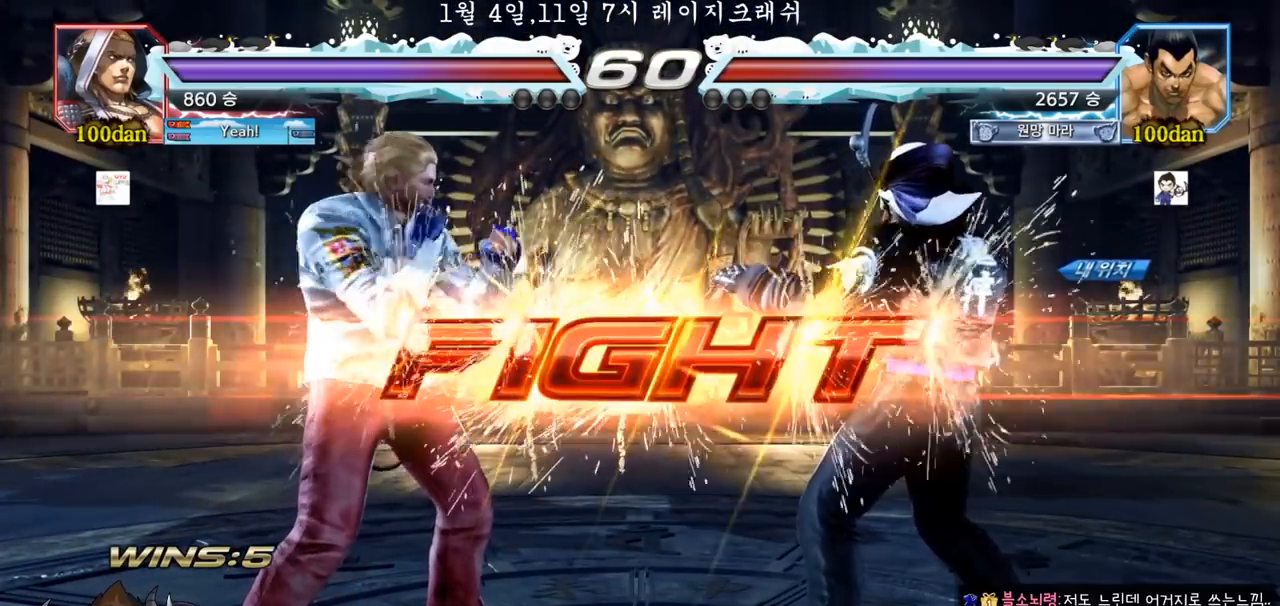
{"dt_ms": 500, "buttons": [], "left_stick": "left", "events": [[17, "left_stick", "center"], [67, "TRIANGLE", "down"], [117, "SQUARE", "up"], [200, "TRIANGLE", "up"], [267, "left_stick", "left"], [317, "SQUARE", "down"], [367, "TRIANGLE", "down"], [400, "SQUARE", "up"], [483, "TRIANGLE", "up"]]}
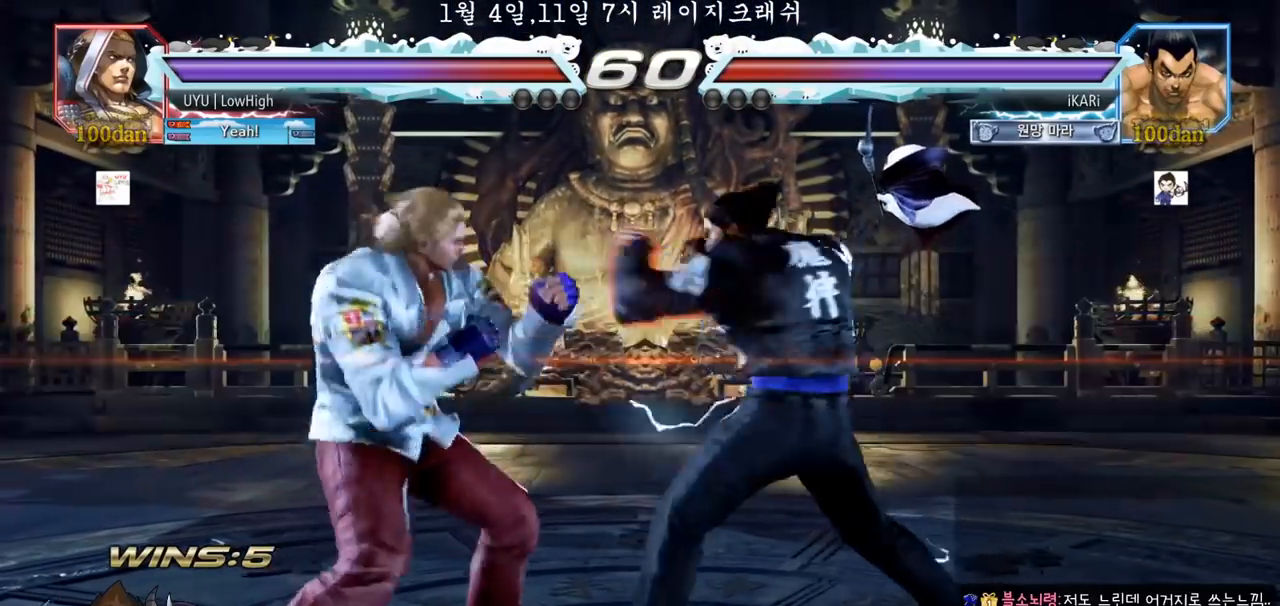
{"dt_ms": 500, "buttons": [], "left_stick": "center", "events": [[67, "left_stick", "center"], [433, "left_stick", "right"], [483, "left_stick", "center"]]}
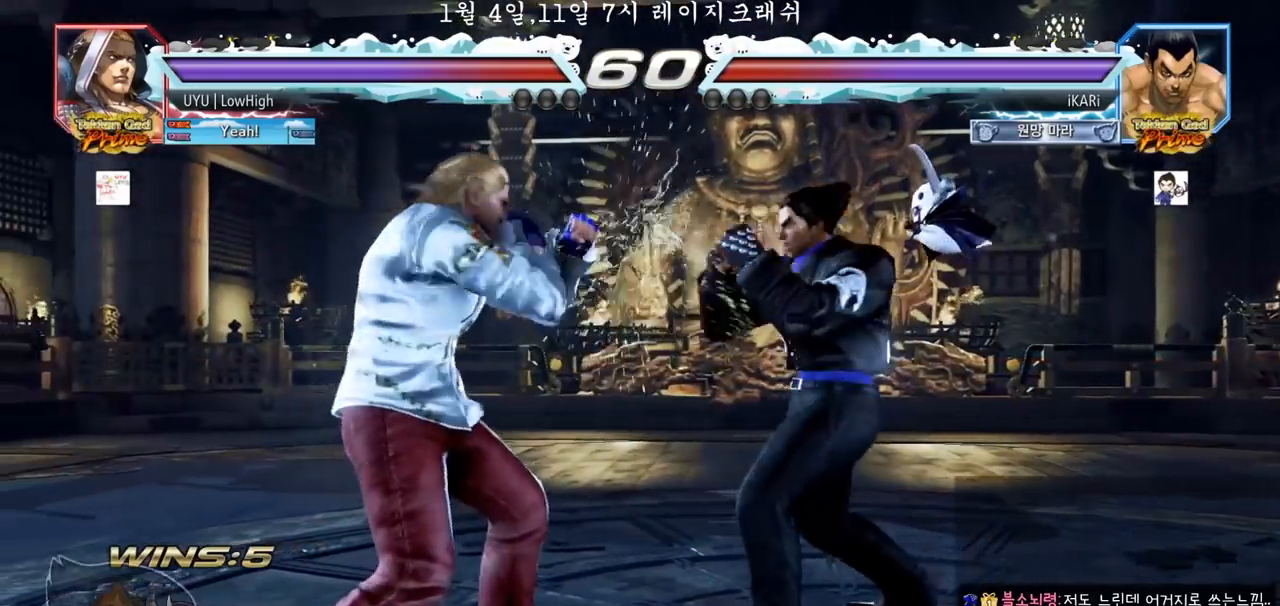
{"dt_ms": 500, "buttons": [], "left_stick": "center", "events": [[50, "left_stick", "right"], [433, "left_stick", "center"]]}
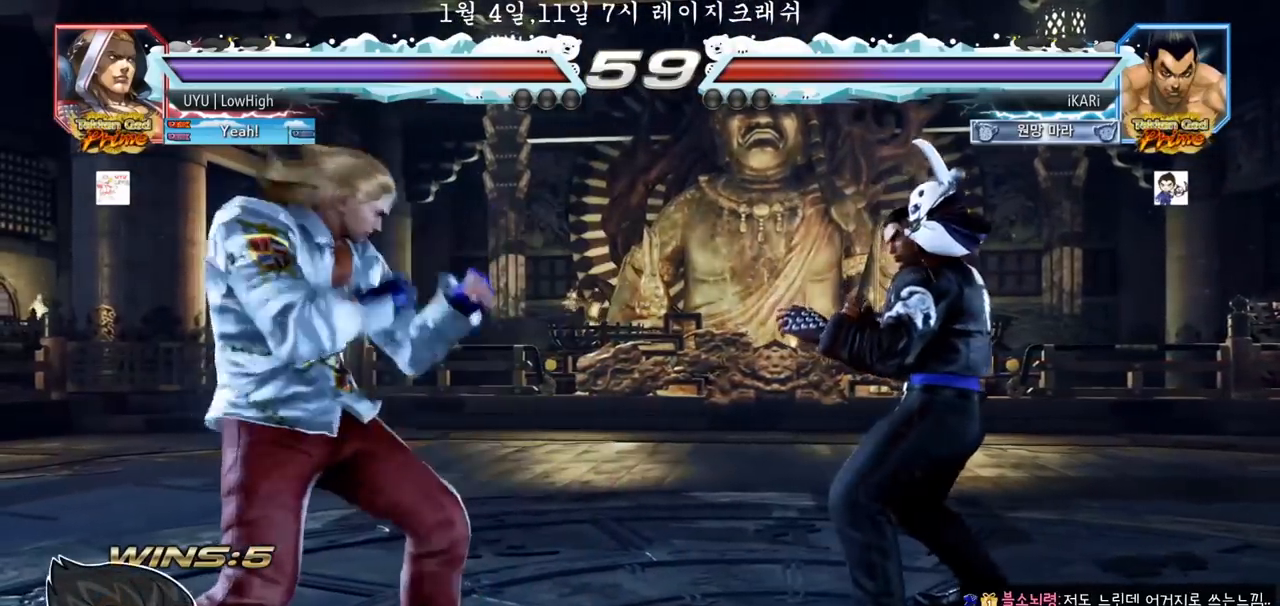
{"dt_ms": 500, "buttons": [], "left_stick": "right", "events": [[33, "left_stick", "right"], [83, "left_stick", "center"], [167, "left_stick", "right"], [267, "left_stick", "center"], [500, "left_stick", "right"]]}
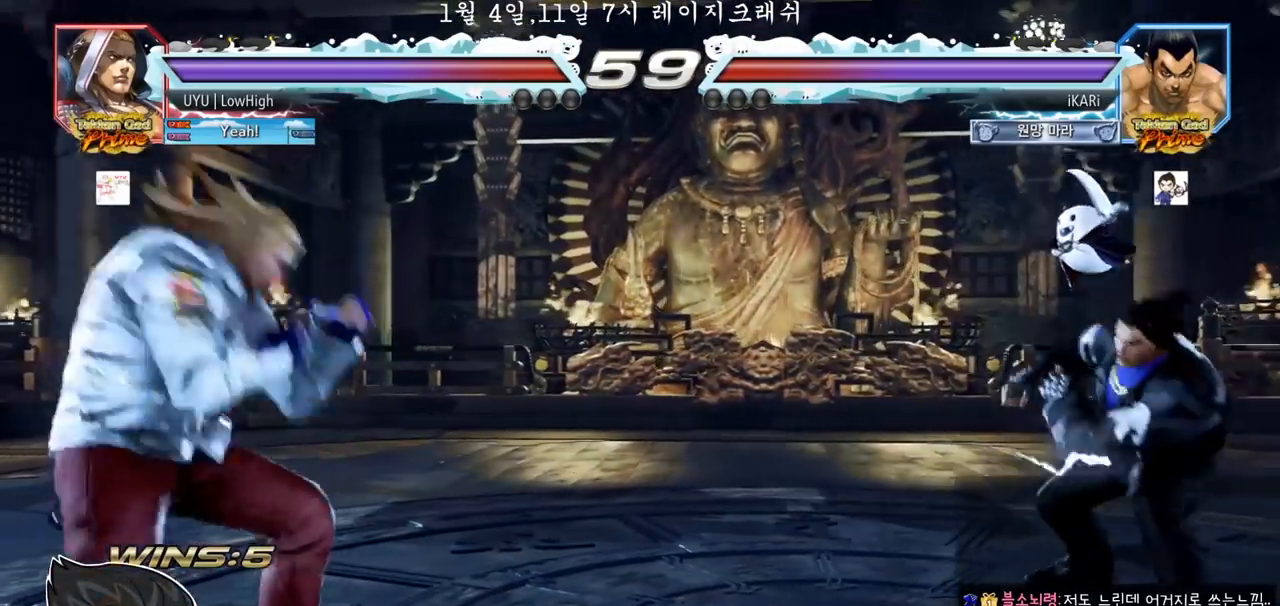
{"dt_ms": 500, "buttons": [], "left_stick": "center", "events": [[50, "left_stick", "center"], [100, "left_stick", "right"], [217, "left_stick", "center"], [267, "left_stick", "down"], [317, "left_stick", "center"], [433, "left_stick", "right"], [483, "left_stick", "center"]]}
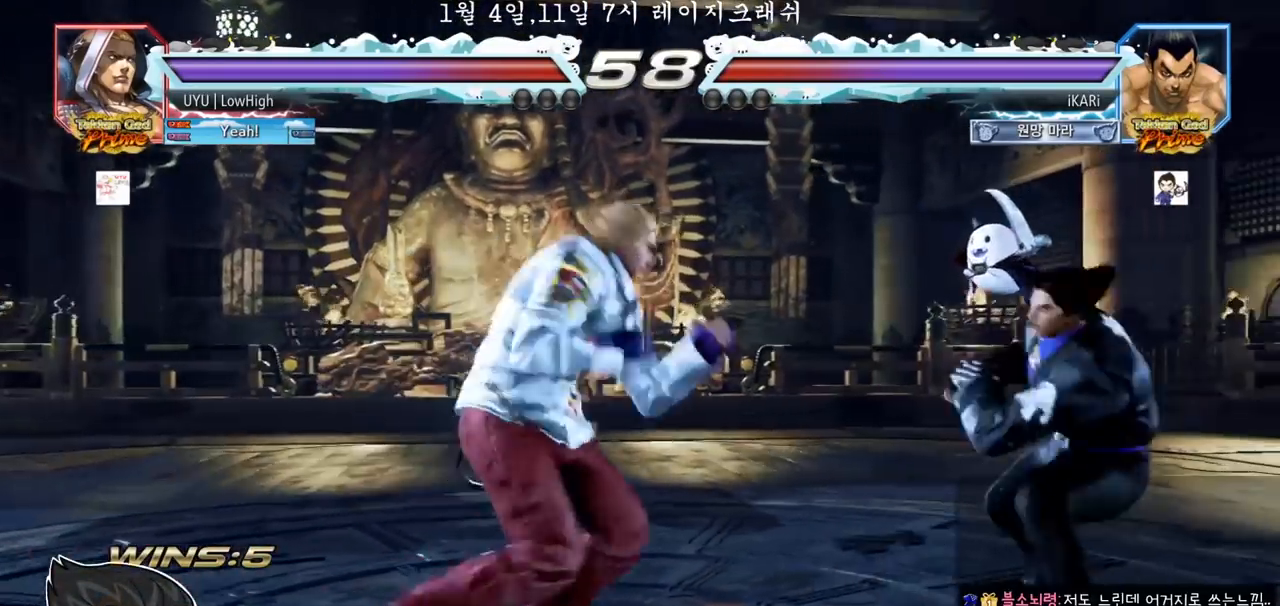
{"dt_ms": 500, "buttons": [], "left_stick": "right", "events": [[67, "left_stick", "right"], [217, "left_stick", "down"], [267, "left_stick", "center"], [317, "left_stick", "right"], [367, "left_stick", "center"], [417, "left_stick", "right"]]}
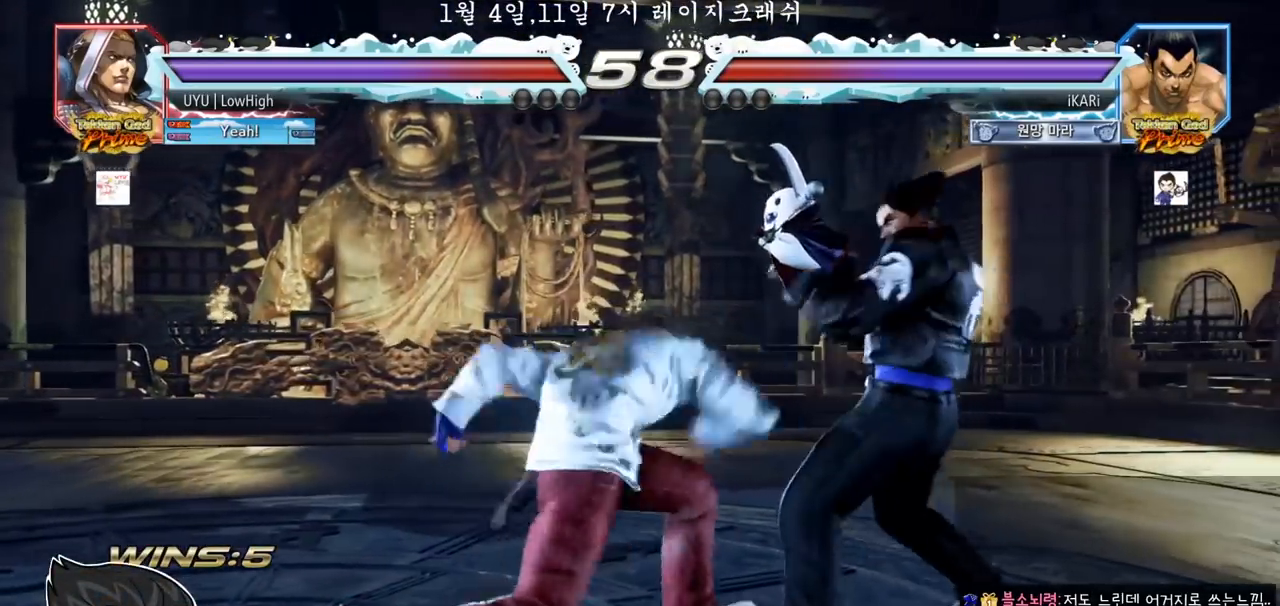
{"dt_ms": 500, "buttons": [], "left_stick": "right", "events": [[300, "left_stick", "center"], [500, "left_stick", "right"]]}
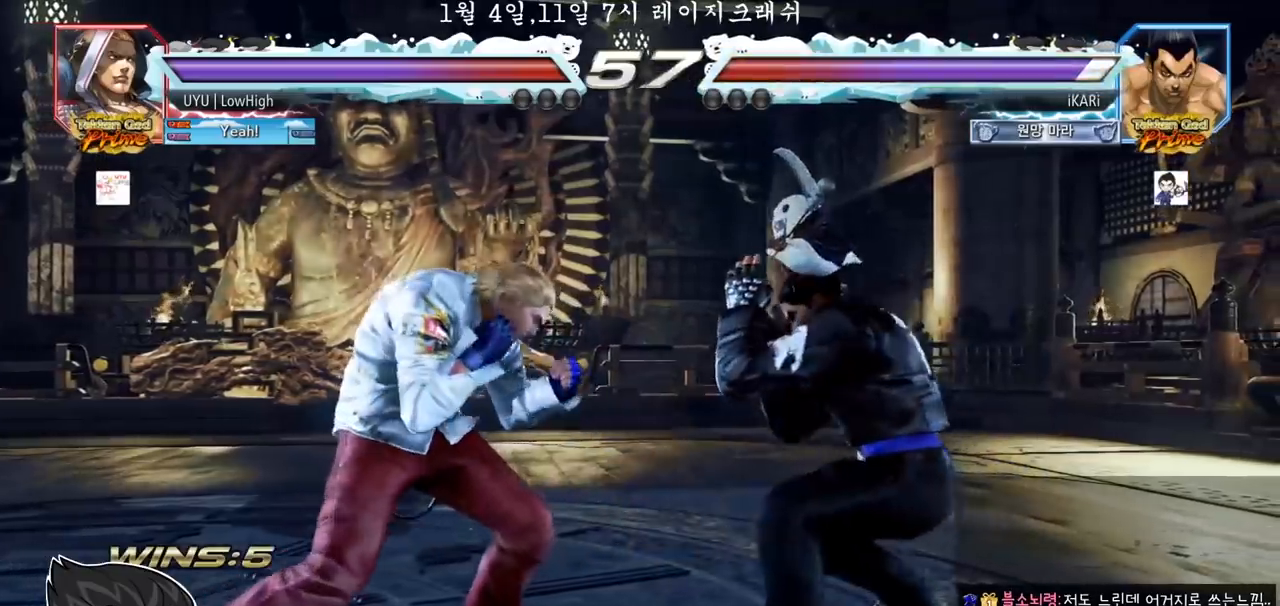
{"dt_ms": 500, "buttons": [], "left_stick": "right", "events": [[50, "left_stick", "center"], [133, "left_stick", "right"], [250, "left_stick", "down"], [483, "left_stick", "right"]]}
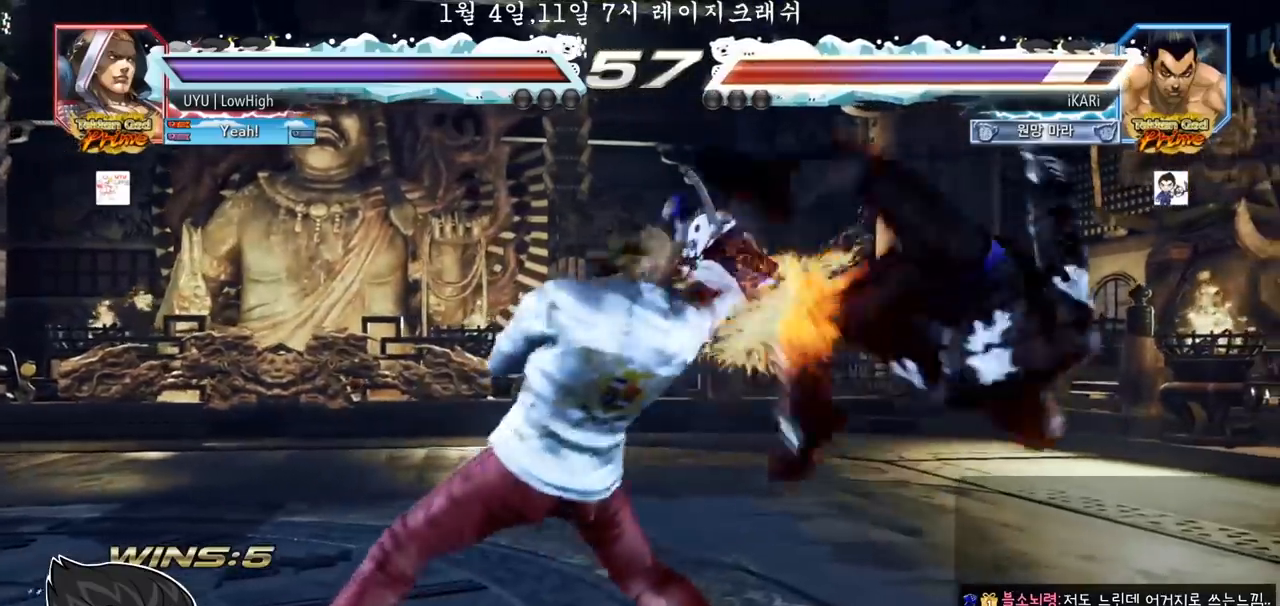
{"dt_ms": 500, "buttons": [], "left_stick": "center", "events": [[233, "left_stick", "center"], [367, "TRIANGLE", "down"], [417, "SQUARE", "down"], [417, "TRIANGLE", "up"], [467, "SQUARE", "up"]]}
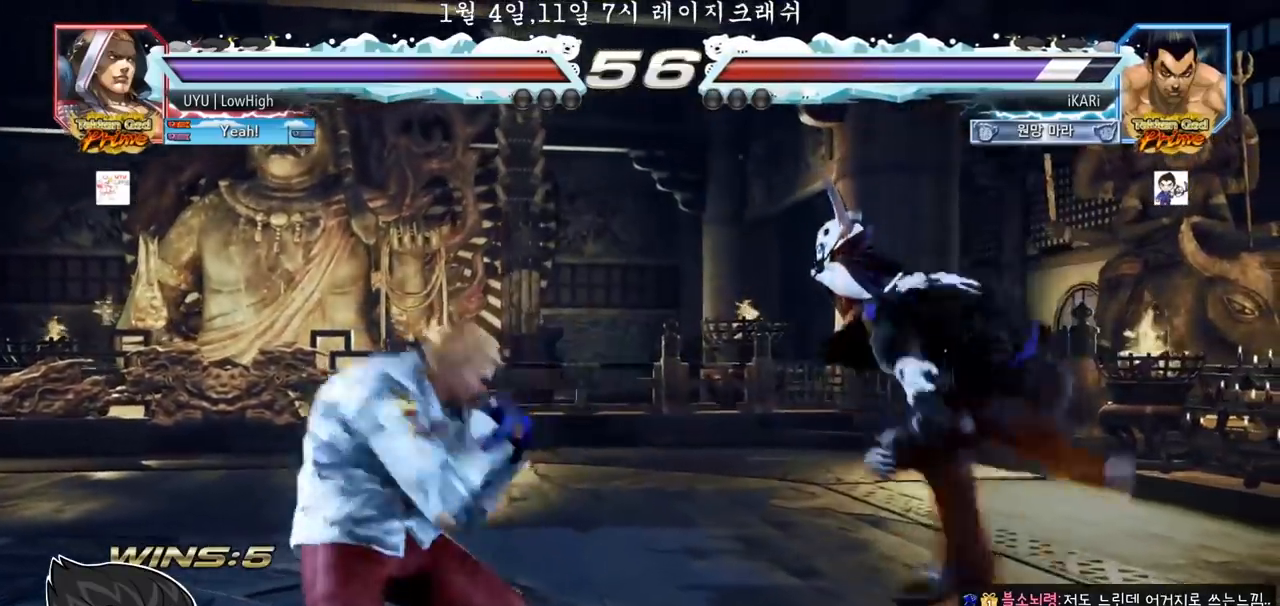
{"dt_ms": 500, "buttons": [], "left_stick": "center", "events": [[33, "SQUARE", "down"], [50, "TRIANGLE", "down"], [67, "SQUARE", "up"], [100, "TRIANGLE", "up"], [117, "SQUARE", "down"], [150, "TRIANGLE", "down"], [183, "SQUARE", "up"], [183, "TRIANGLE", "up"], [200, "SQUARE", "down"], [217, "TRIANGLE", "down"], [267, "SQUARE", "up"], [267, "TRIANGLE", "up"]]}
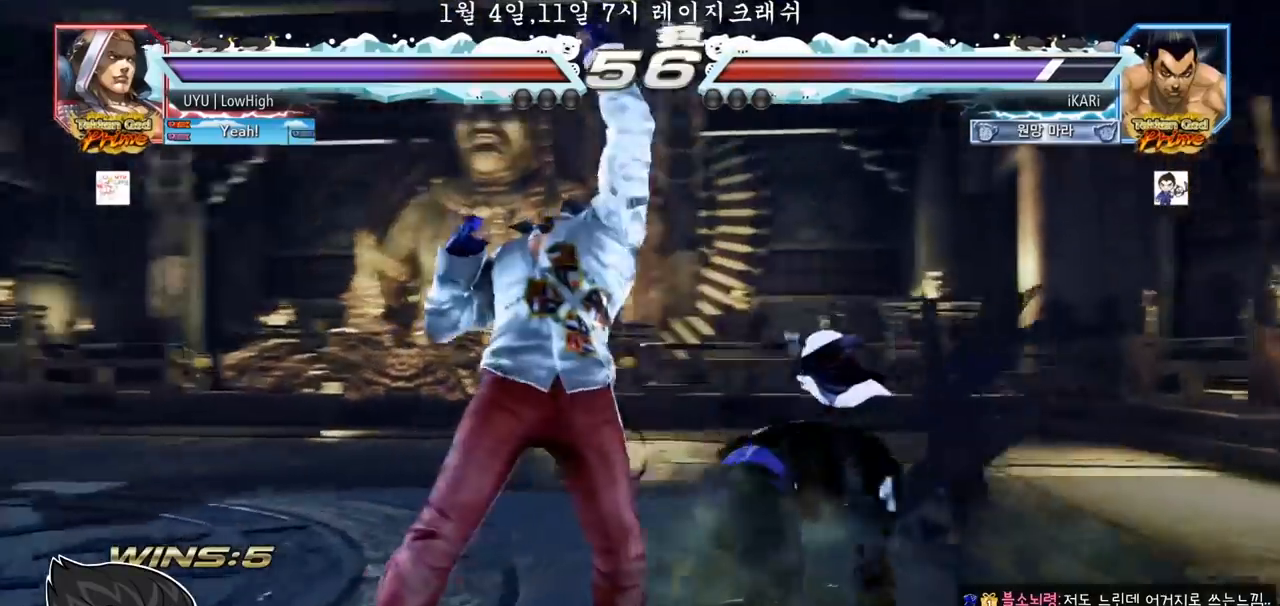
{"dt_ms": 500, "buttons": [], "left_stick": "center", "events": [[150, "SQUARE", "down"], [183, "SQUARE", "up"], [250, "TRIANGLE", "down"], [267, "TRIANGLE", "up"], [317, "TRIANGLE", "down"], [350, "TRIANGLE", "up"], [417, "TRIANGLE", "down"], [450, "TRIANGLE", "up"]]}
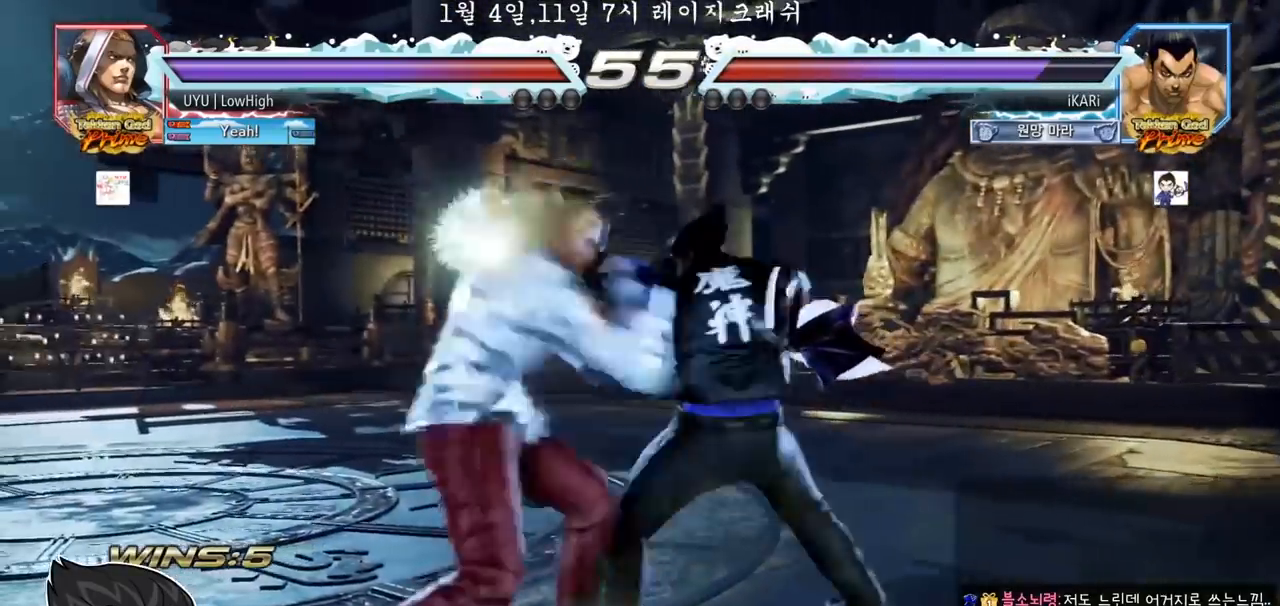
{"dt_ms": 500, "buttons": [], "left_stick": "center", "events": [[17, "TRIANGLE", "down"], [67, "TRIANGLE", "up"], [100, "TRIANGLE", "down"], [167, "TRIANGLE", "up"], [200, "TRIANGLE", "down"], [283, "TRIANGLE", "up"], [317, "TRIANGLE", "down"], [417, "TRIANGLE", "up"], [417, "left_stick", "left"], [500, "left_stick", "center"]]}
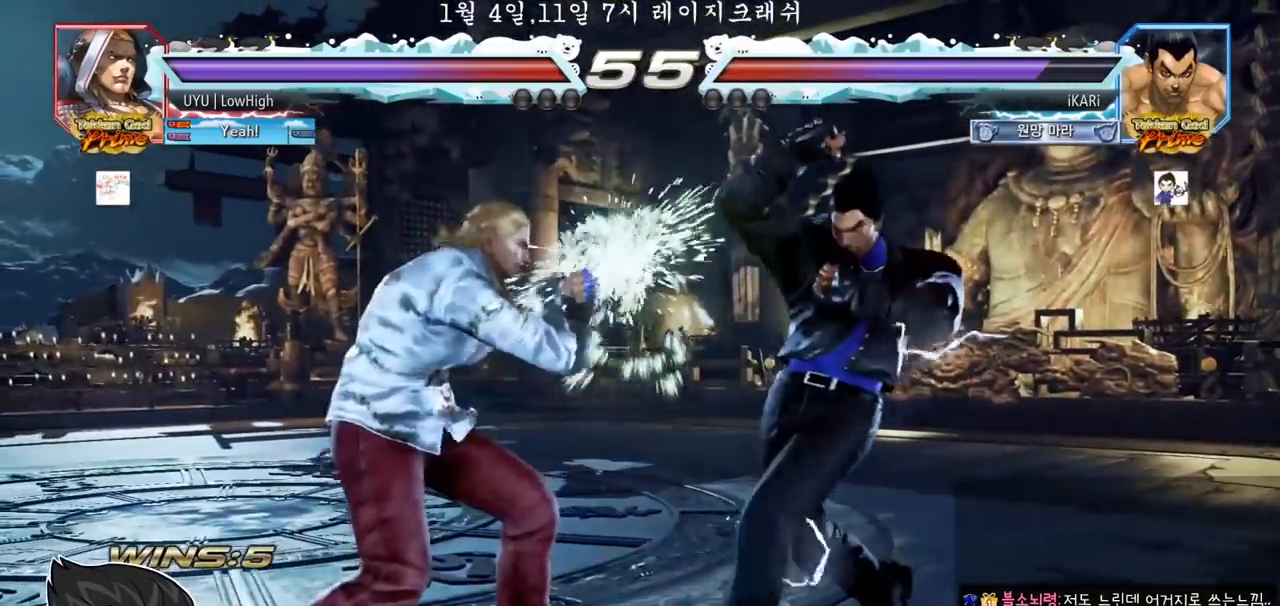
{"dt_ms": 500, "buttons": [], "left_stick": "right", "events": [[67, "left_stick", "right"]]}
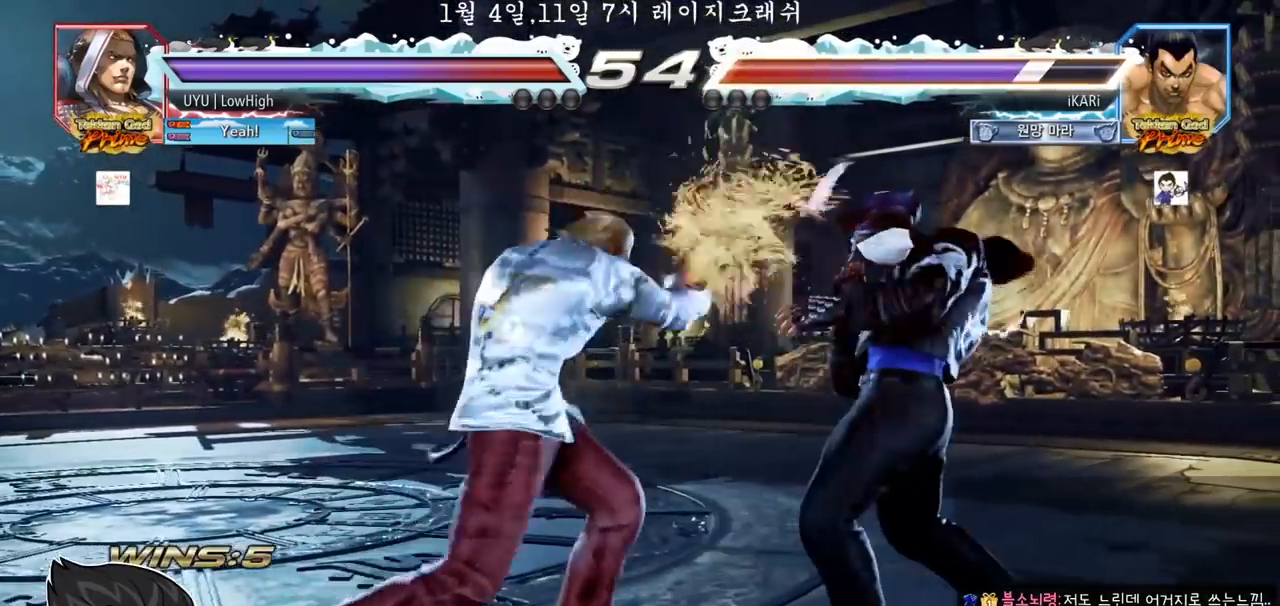
{"dt_ms": 500, "buttons": [], "left_stick": "center", "events": [[333, "left_stick", "center"]]}
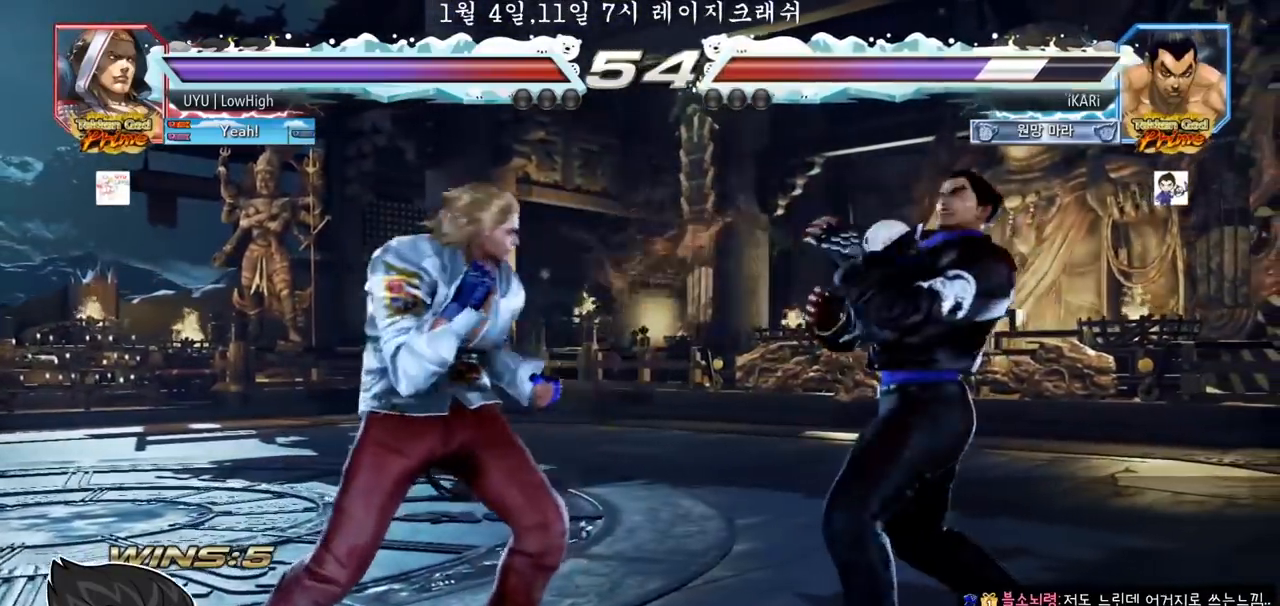
{"dt_ms": 500, "buttons": [], "left_stick": "right"}
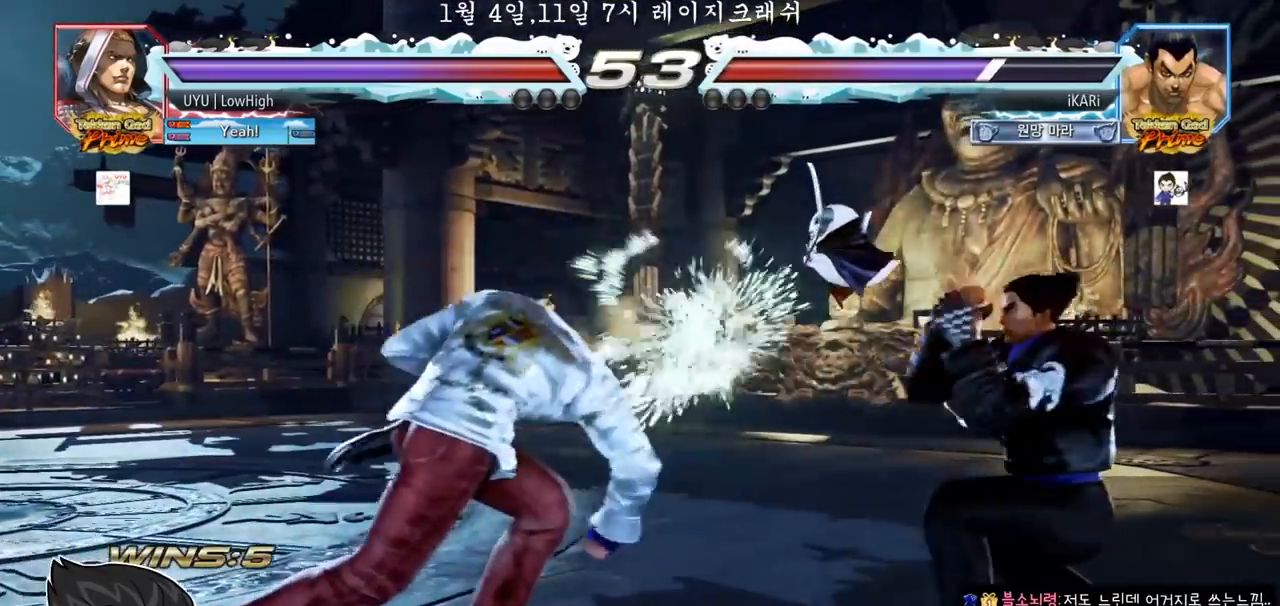
{"dt_ms": 500, "buttons": ["TRIANGLE"], "left_stick": "down-left"}
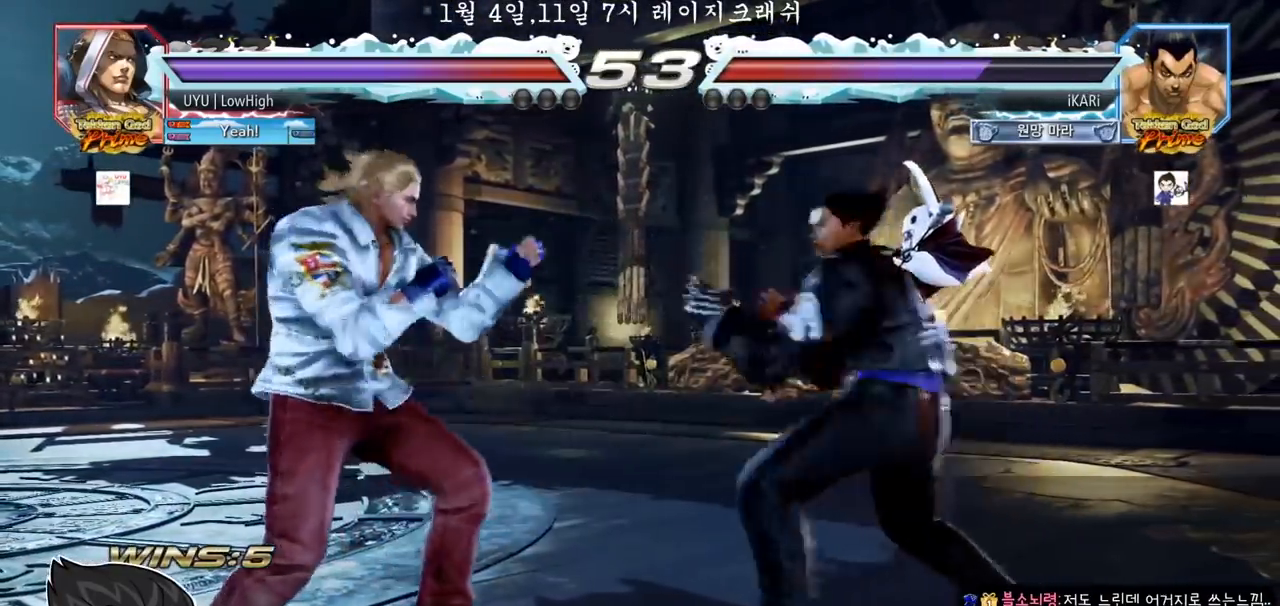
{"dt_ms": 500, "buttons": [], "left_stick": "center", "events": [[17, "TRIANGLE", "up"], [67, "left_stick", "center"]]}
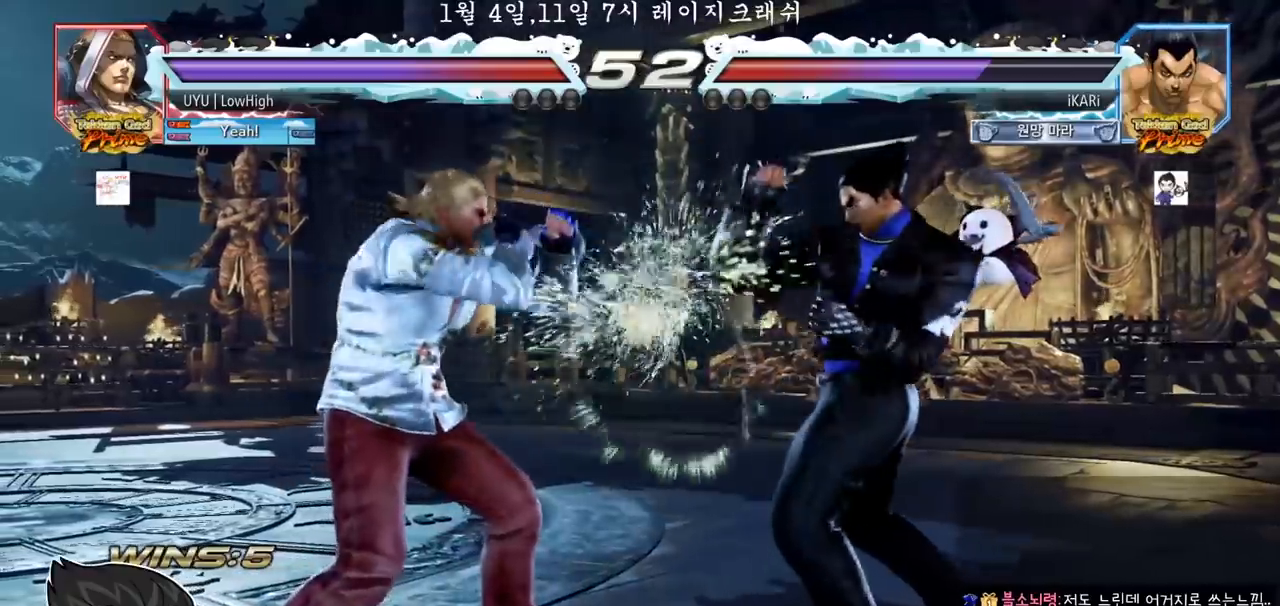
{"dt_ms": 1000, "buttons": ["TRIANGLE"], "left_stick": "right"}
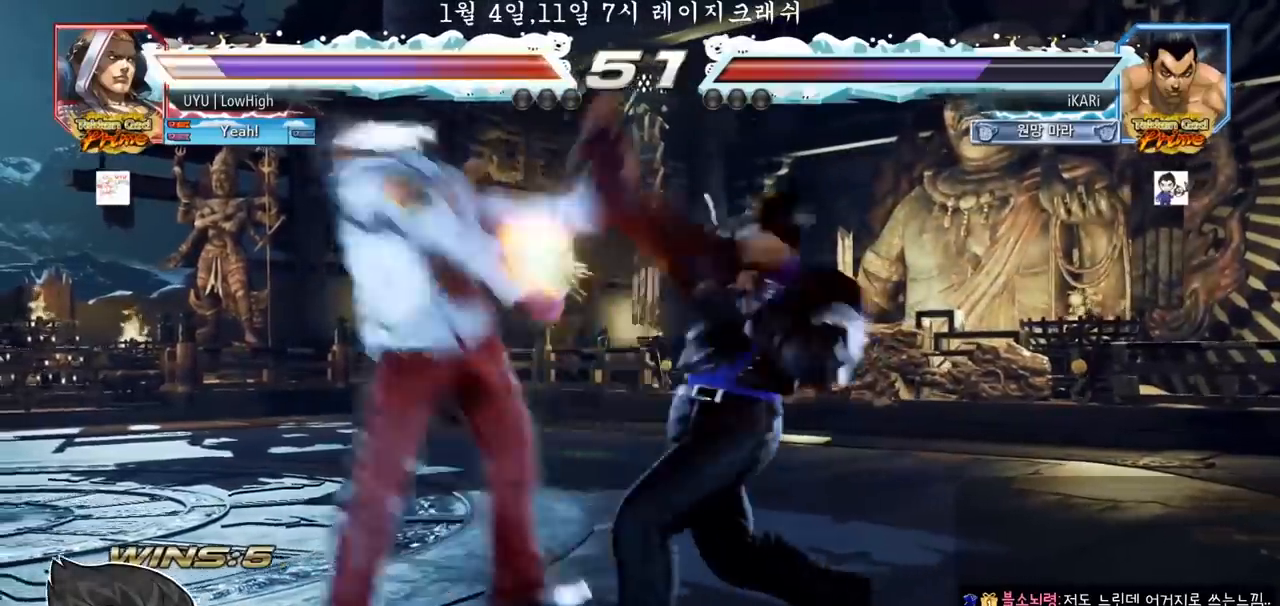
{"dt_ms": 500, "buttons": ["SQUARE"], "left_stick": "center"}
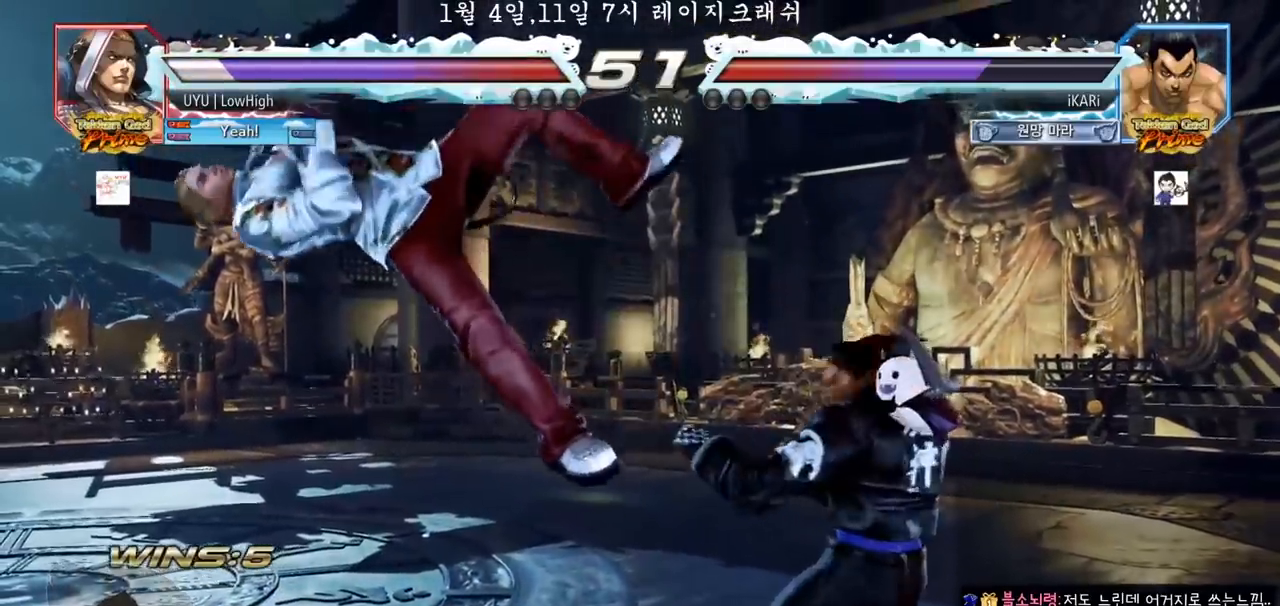
{"dt_ms": 500, "buttons": ["CIRCLE"], "left_stick": "center", "events": [[67, "SQUARE", "up"], [133, "CIRCLE", "down"], [250, "CIRCLE", "up"], [317, "CIRCLE", "down"], [350, "CIRCLE", "up"], [400, "CIRCLE", "down"], [450, "CIRCLE", "up"], [500, "CIRCLE", "down"]]}
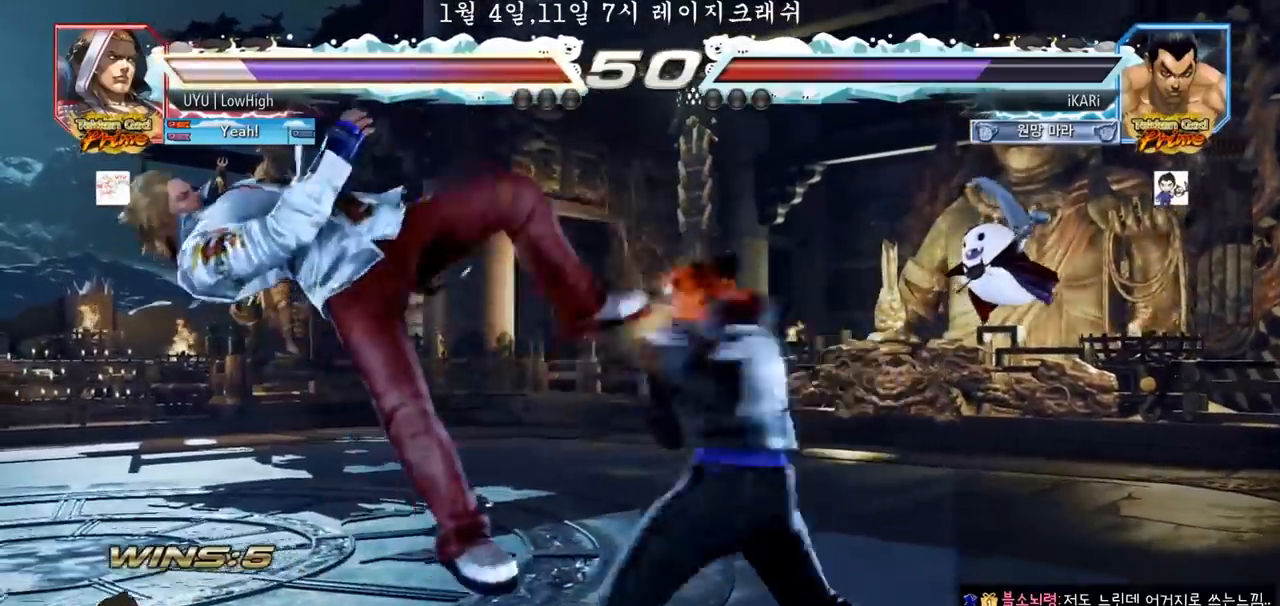
{"dt_ms": 500, "buttons": ["TRIANGLE"], "left_stick": "right", "events": [[33, "CIRCLE", "up"], [83, "TRIANGLE", "down"], [133, "TRIANGLE", "up"], [183, "TRIANGLE", "down"], [267, "left_stick", "left"], [333, "TRIANGLE", "up"], [400, "left_stick", "center"], [450, "left_stick", "right"], [500, "TRIANGLE", "down"]]}
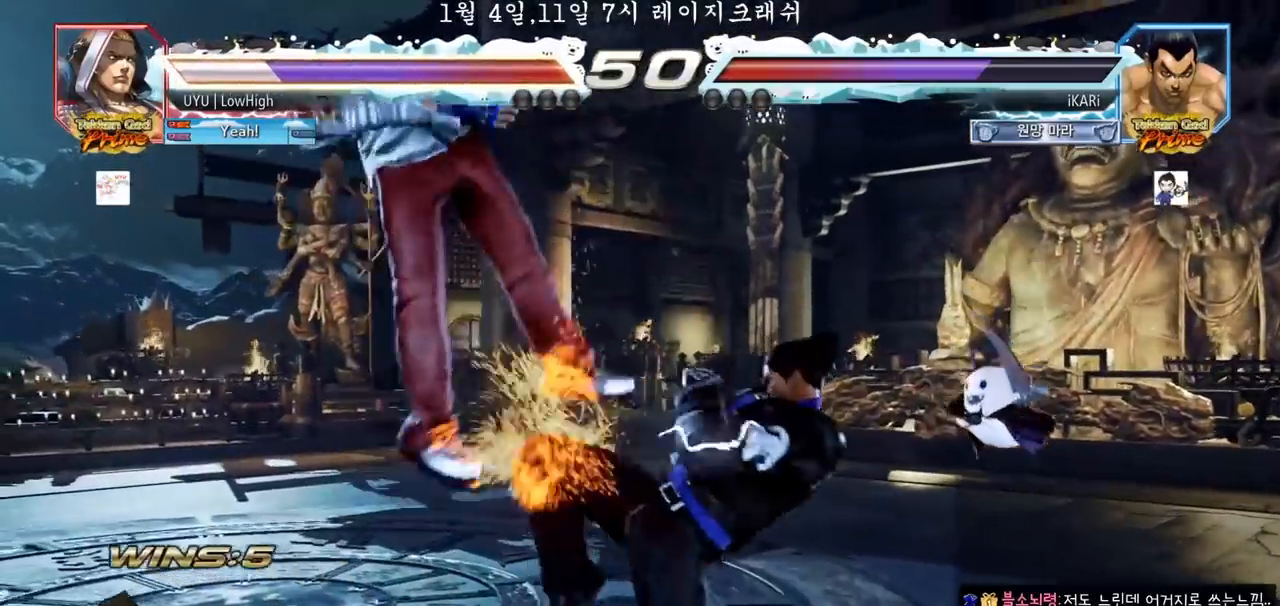
{"dt_ms": 500, "buttons": ["SQUARE"], "left_stick": "right"}
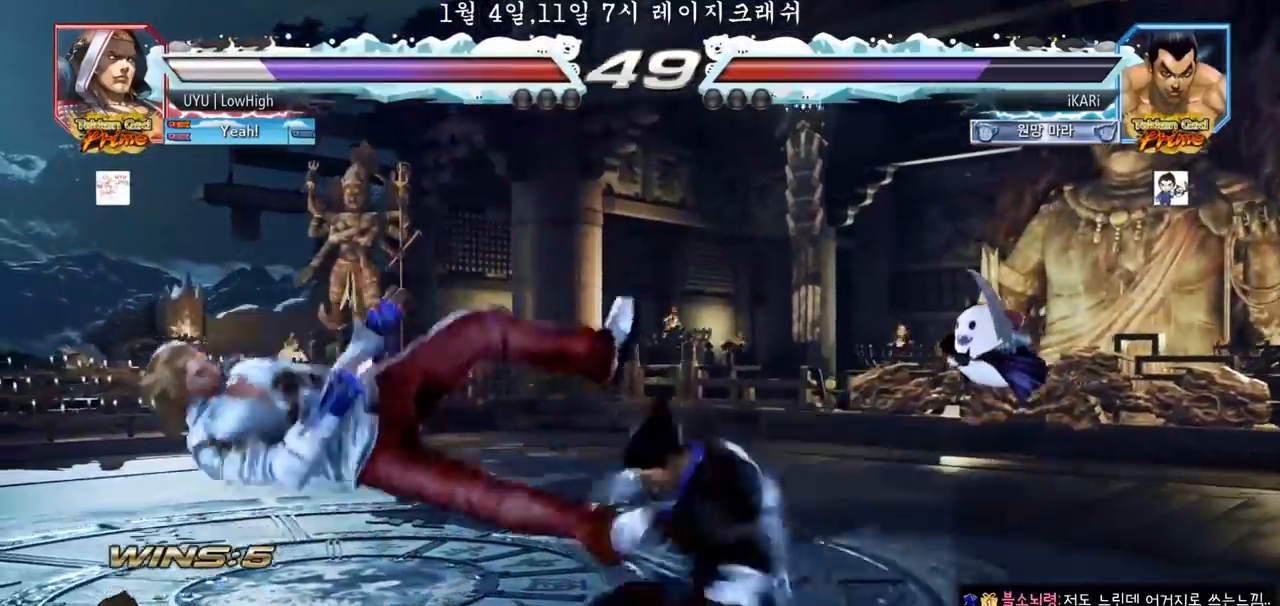
{"dt_ms": 500, "buttons": [], "left_stick": "right", "events": [[67, "TRIANGLE", "down"], [83, "SQUARE", "up"], [133, "TRIANGLE", "up"], [167, "TRIANGLE", "down"], [217, "TRIANGLE", "up"], [267, "TRIANGLE", "down"], [300, "TRIANGLE", "up"], [350, "TRIANGLE", "down"], [400, "TRIANGLE", "up"], [450, "TRIANGLE", "down"], [483, "TRIANGLE", "up"]]}
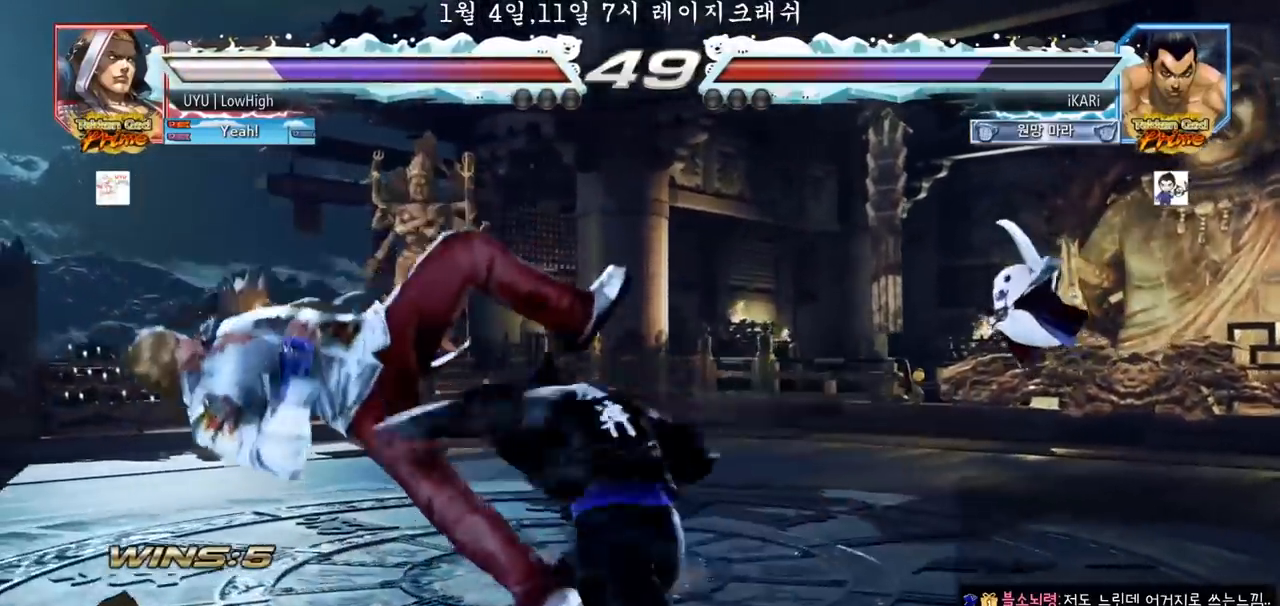
{"dt_ms": 1000, "buttons": [], "left_stick": "down-left"}
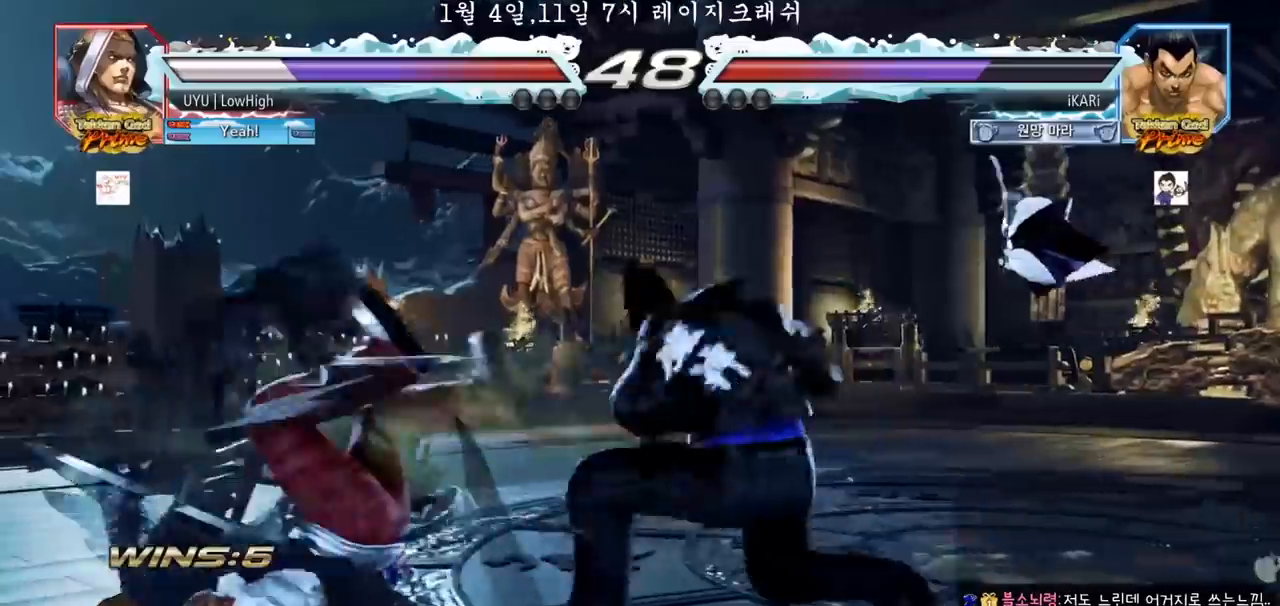
{"dt_ms": 1000, "buttons": [], "left_stick": "center"}
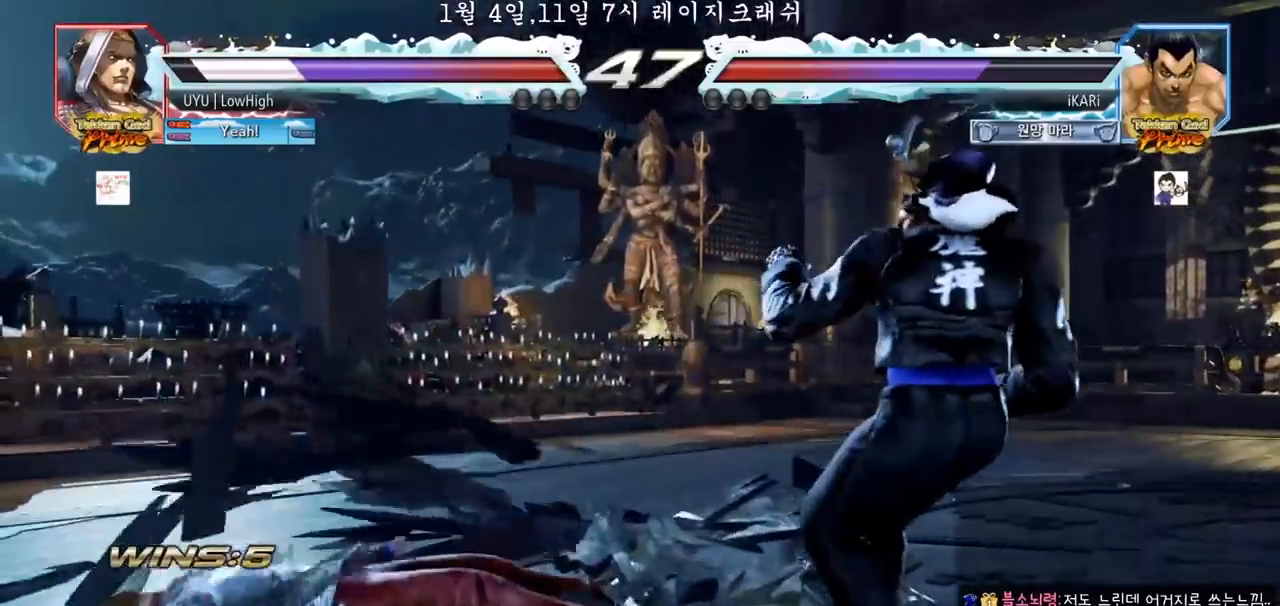
{"dt_ms": 1000, "buttons": [], "left_stick": "center"}
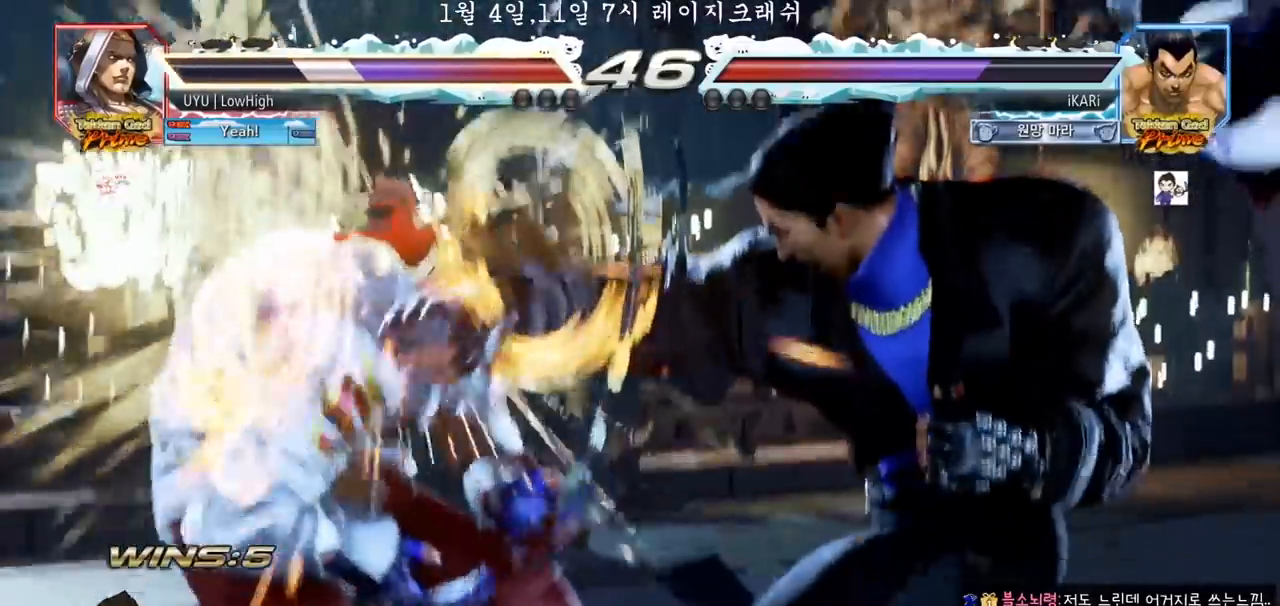
{"dt_ms": 500, "buttons": [], "left_stick": "down", "events": [[467, "left_stick", "down"]]}
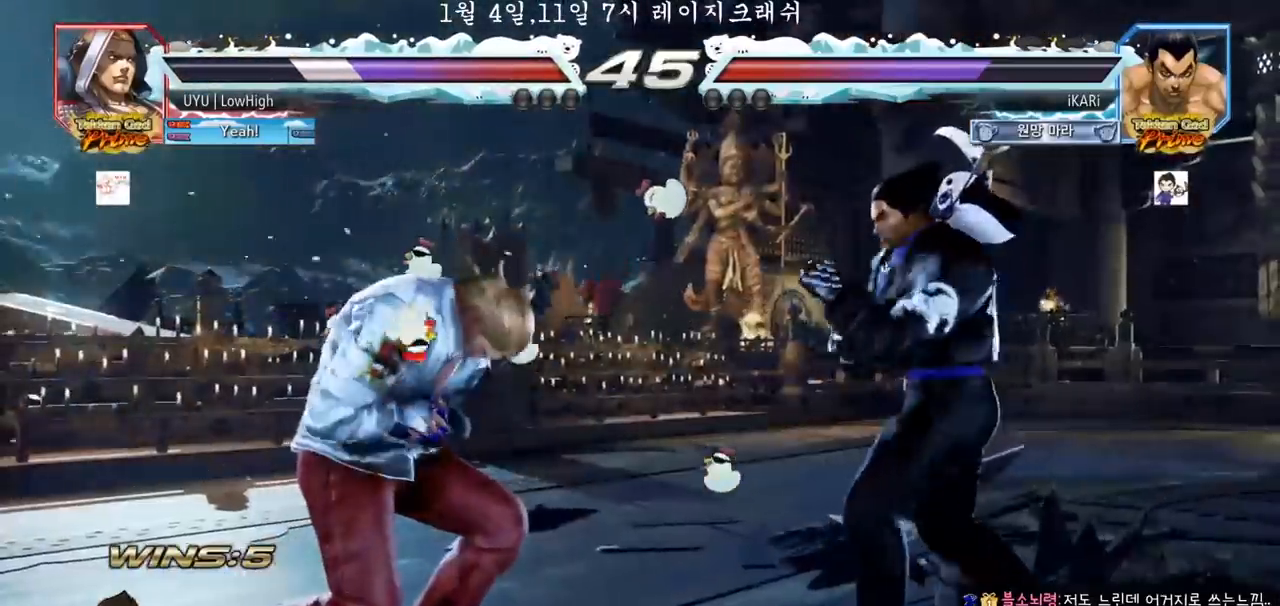
{"dt_ms": 500, "buttons": ["CROSS"], "left_stick": "center", "events": [[33, "left_stick", "center"], [200, "CROSS", "down"], [267, "CROSS", "up"], [300, "CROSS", "down"], [350, "CROSS", "up"], [400, "CROSS", "down"], [467, "CROSS", "up"], [500, "CROSS", "down"]]}
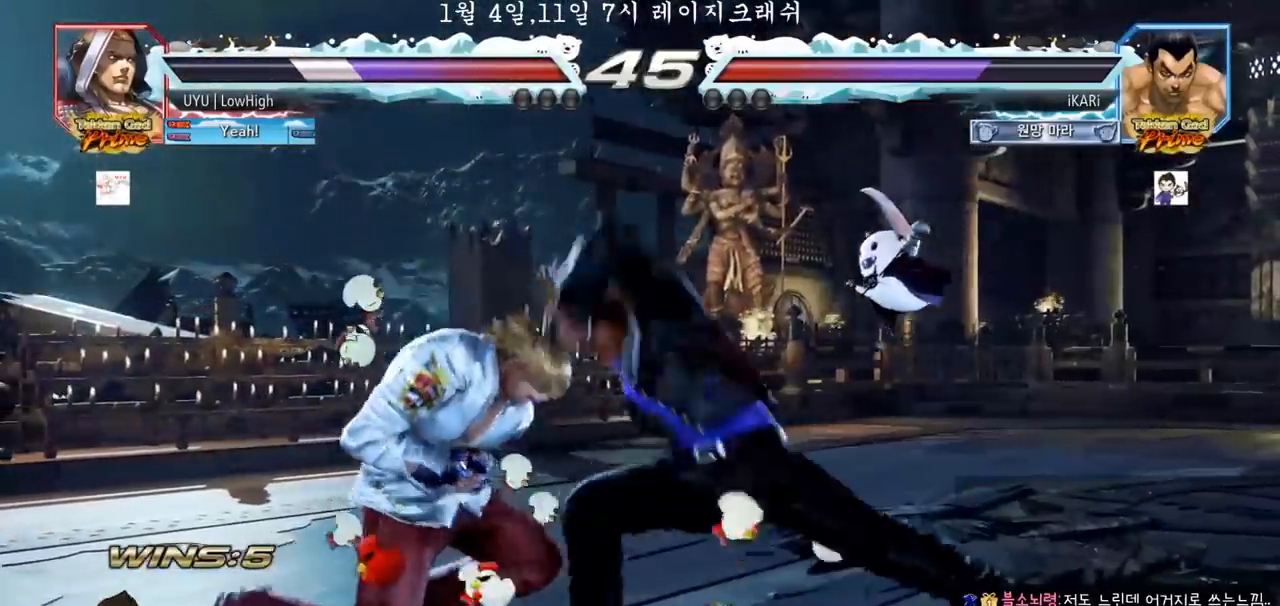
{"dt_ms": 1000, "buttons": ["SQUARE"], "left_stick": "right"}
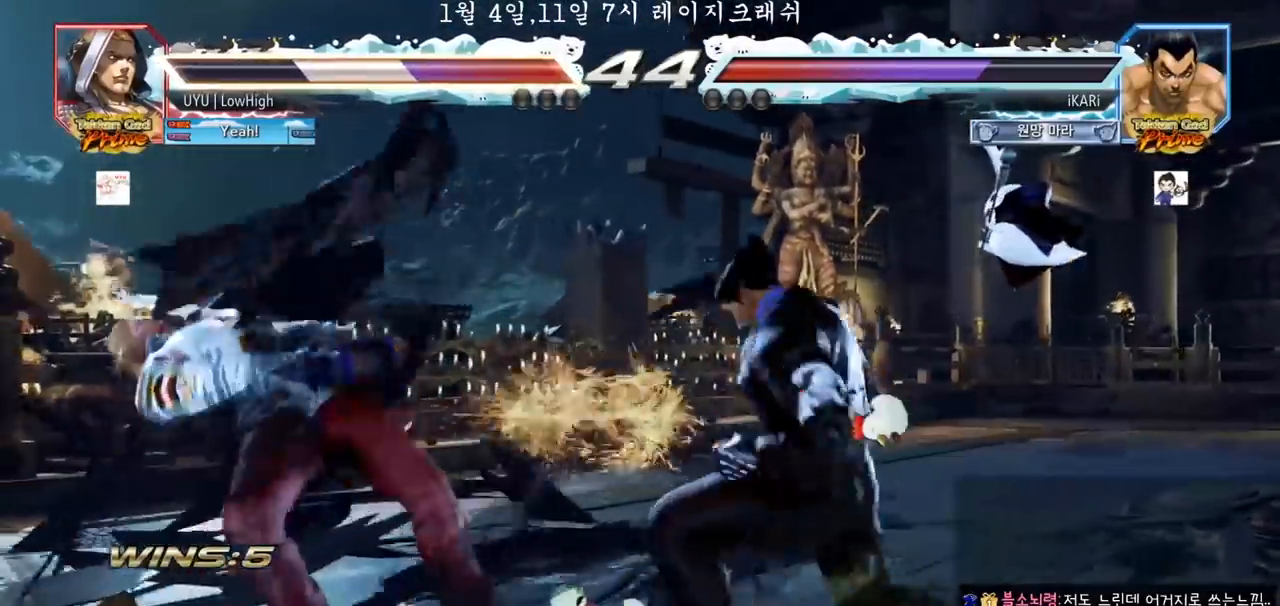
{"dt_ms": 500, "buttons": [], "left_stick": "center"}